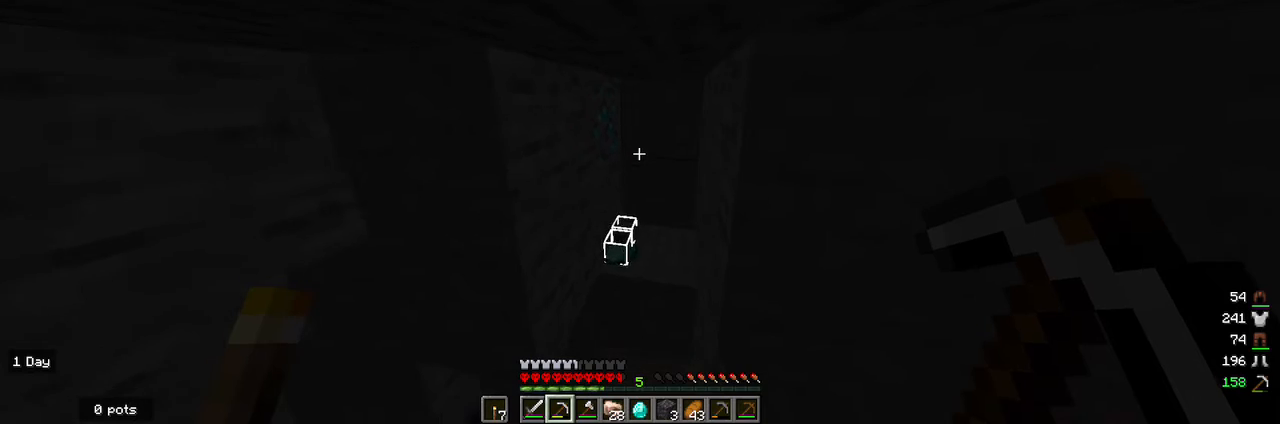
Gameplay with keyboard and mouse; each line is a JSON object with the keys and mouse buttons held at the frame after it. "events" lists presses ("down") and releases ("up") of "a", "d", "s", "w", "mouse_left" and "mouse_right" between this image and that frame as [ms after this image, input, new state], when the widget could be followed in between. "mouse_left", "mouse_right" = the "left", "right" buttons of the "mouse" list. No other keys are recorded. Fast repeated clicks can show as one long hold. Mouse movement is not recorded.
{"keys": ["a"], "mouse": [], "events": [[400, "a", "down"]]}
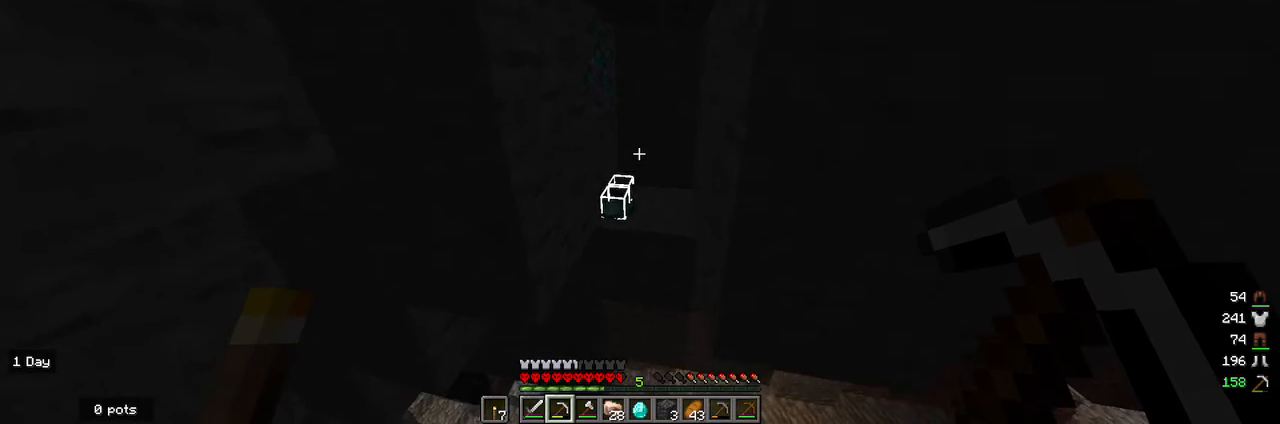
{"keys": ["s"], "mouse": [], "events": [[100, "a", "up"], [433, "s", "down"]]}
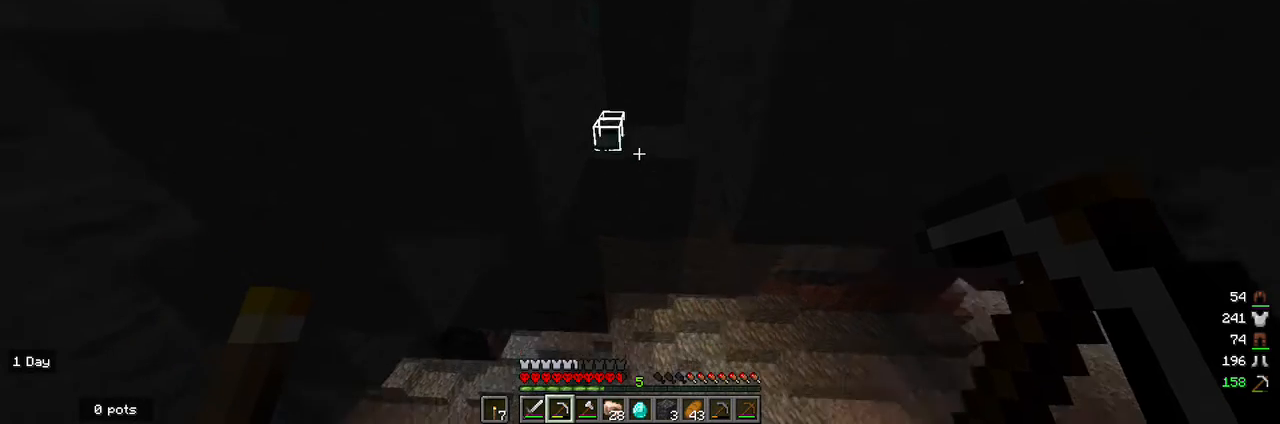
{"keys": [], "mouse": [], "events": [[167, "s", "up"]]}
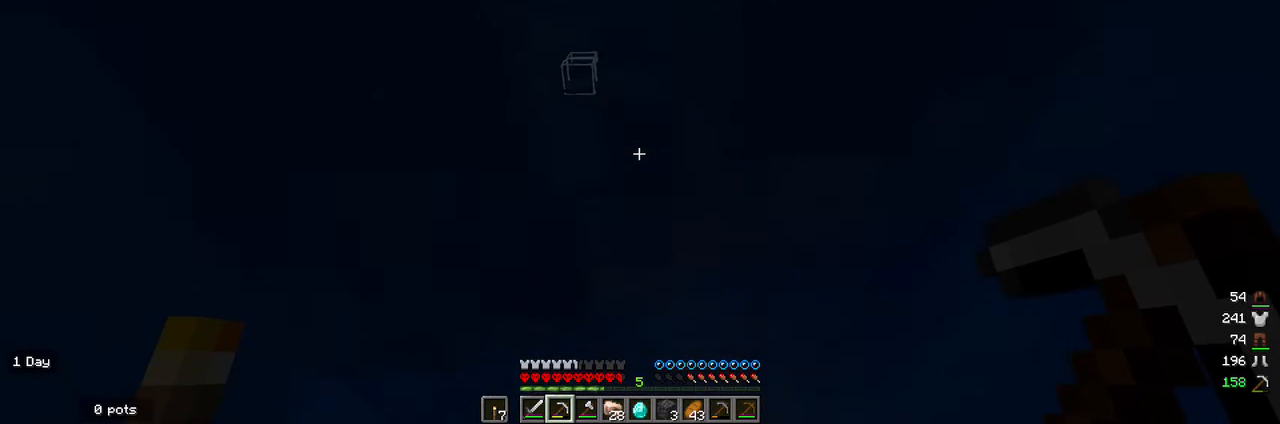
{"keys": [], "mouse": [], "events": [[200, "w", "down"], [333, "w", "up"]]}
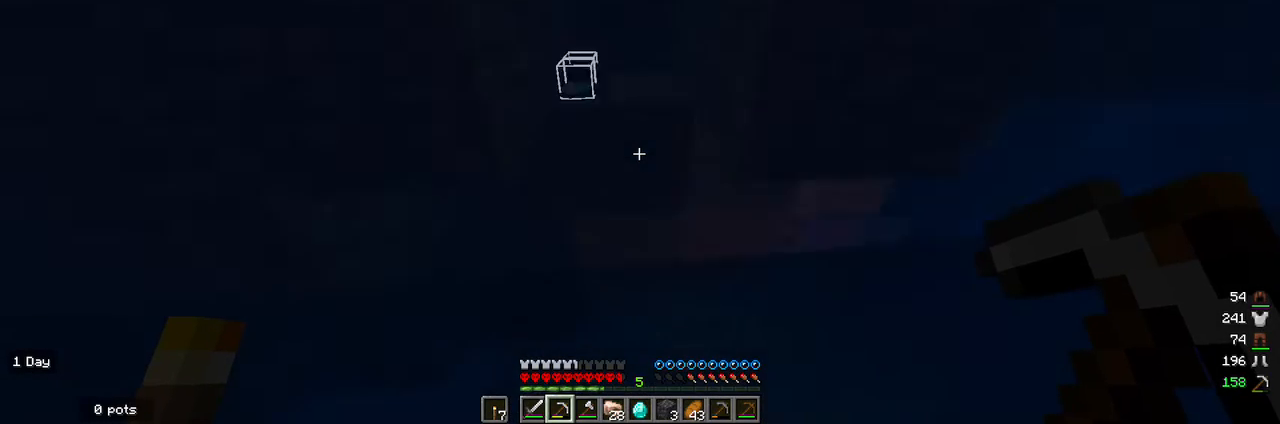
{"keys": [], "mouse": [], "events": []}
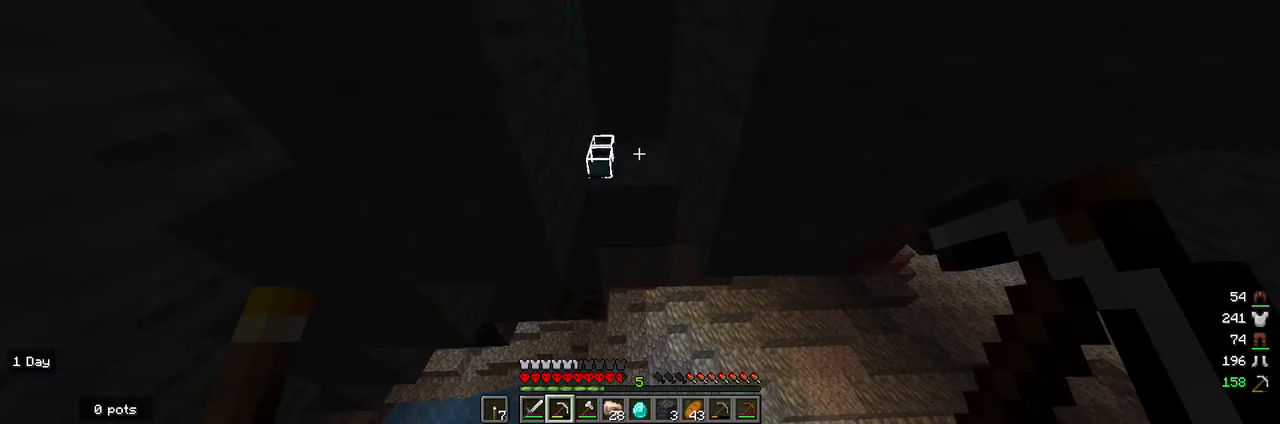
{"keys": [], "mouse": [], "events": [[333, "s", "down"], [467, "s", "up"]]}
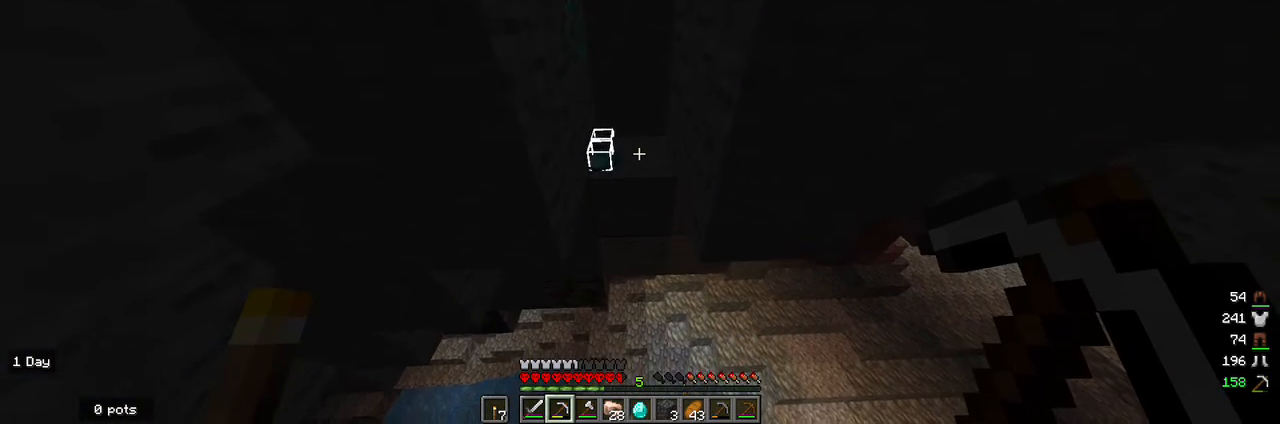
{"keys": [], "mouse": [], "events": []}
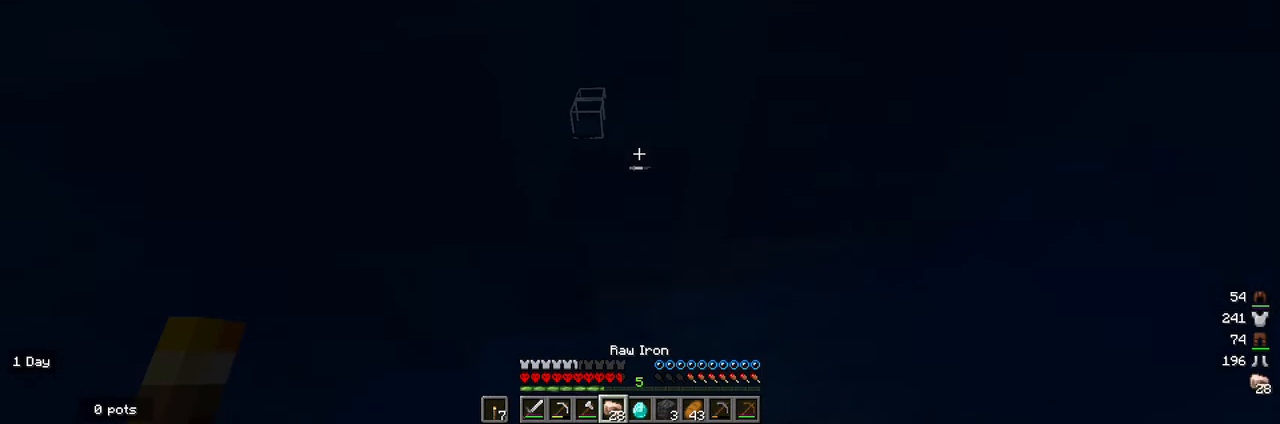
{"keys": [], "mouse": [], "events": []}
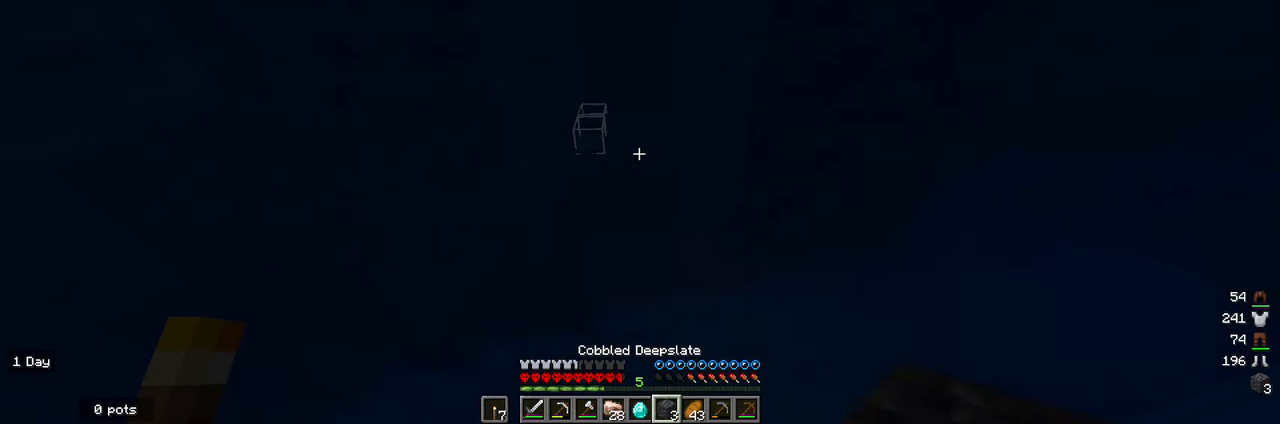
{"keys": [], "mouse": [], "events": [[133, "w", "down"], [233, "w", "up"]]}
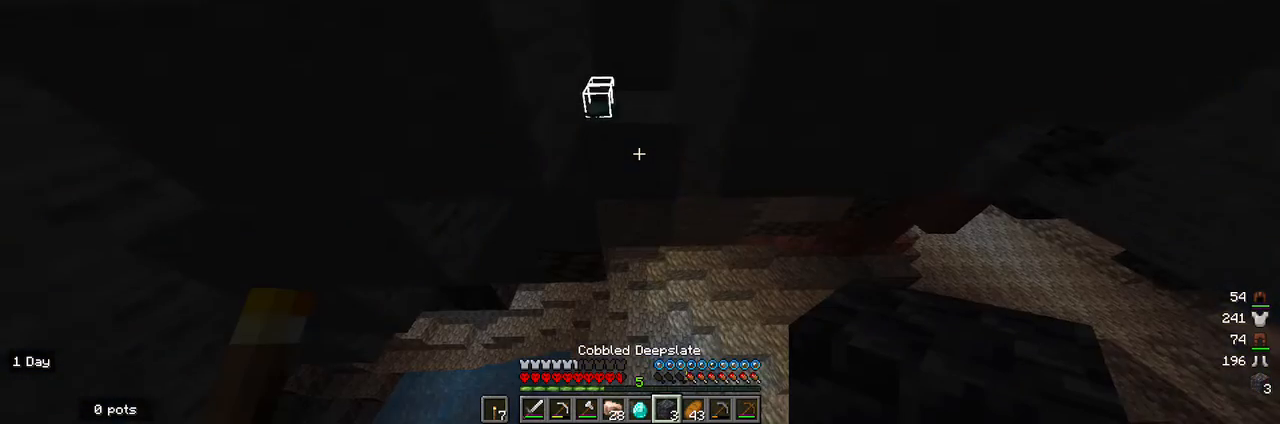
{"keys": [], "mouse": [], "events": []}
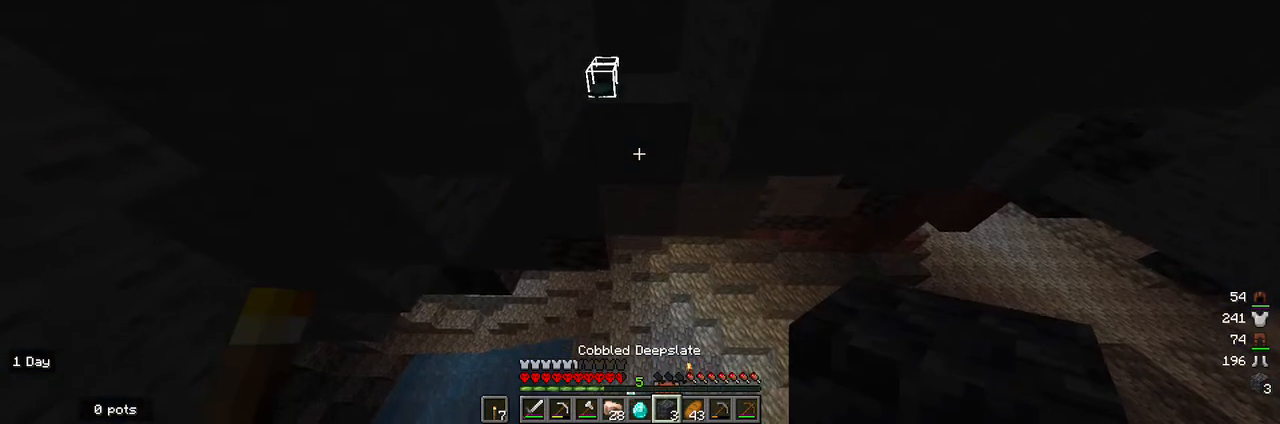
{"keys": [], "mouse": [], "events": [[33, "mouse_right", "down"], [133, "mouse_right", "up"]]}
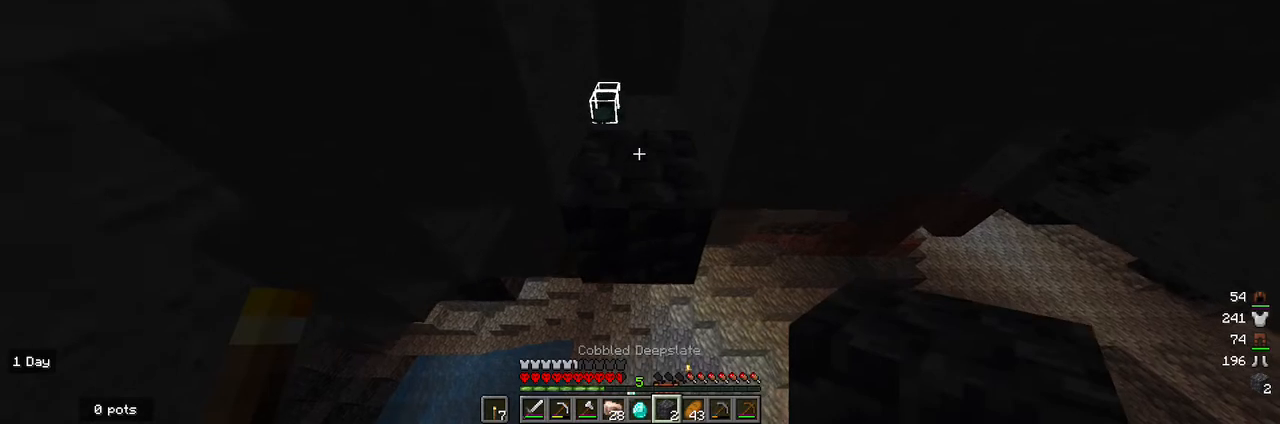
{"keys": [], "mouse": [], "events": []}
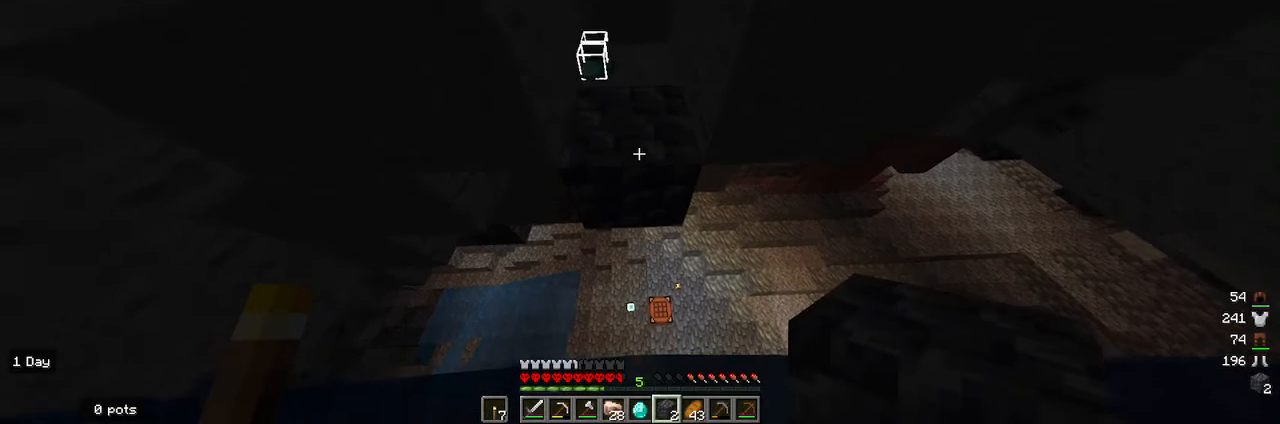
{"keys": [], "mouse": [], "events": [[367, "mouse_right", "down"], [500, "mouse_right", "up"]]}
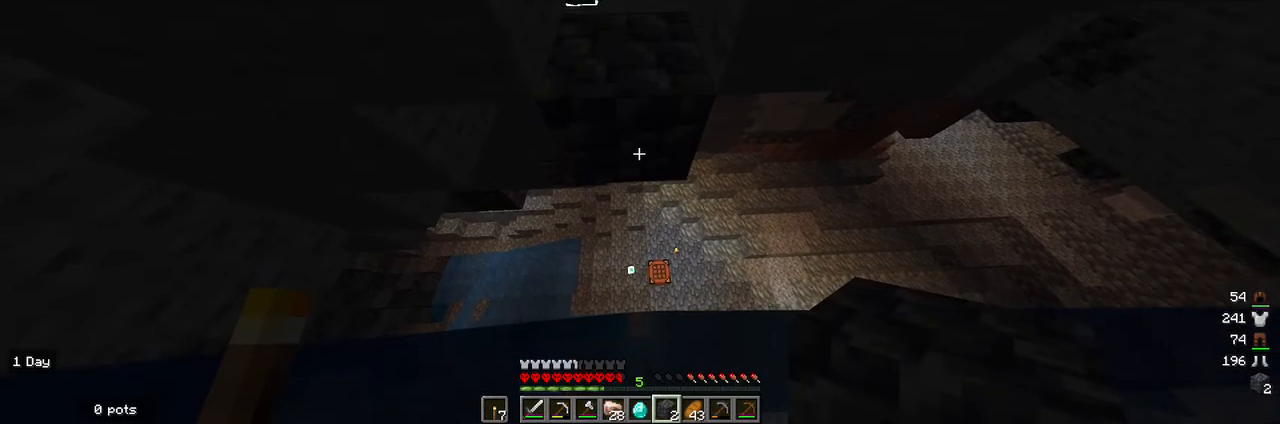
{"keys": ["s"], "mouse": [], "events": [[500, "s", "down"]]}
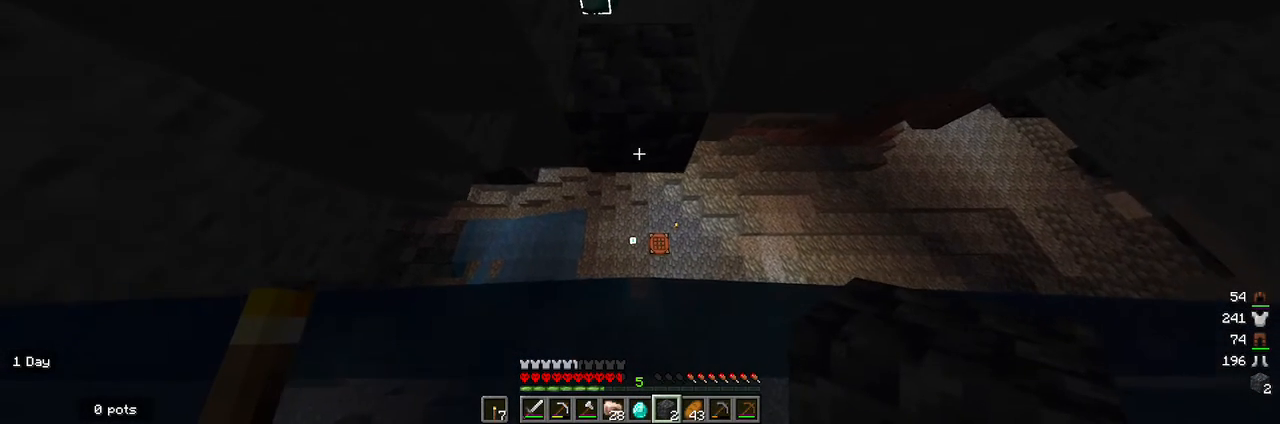
{"keys": [], "mouse": [], "events": [[133, "s", "up"]]}
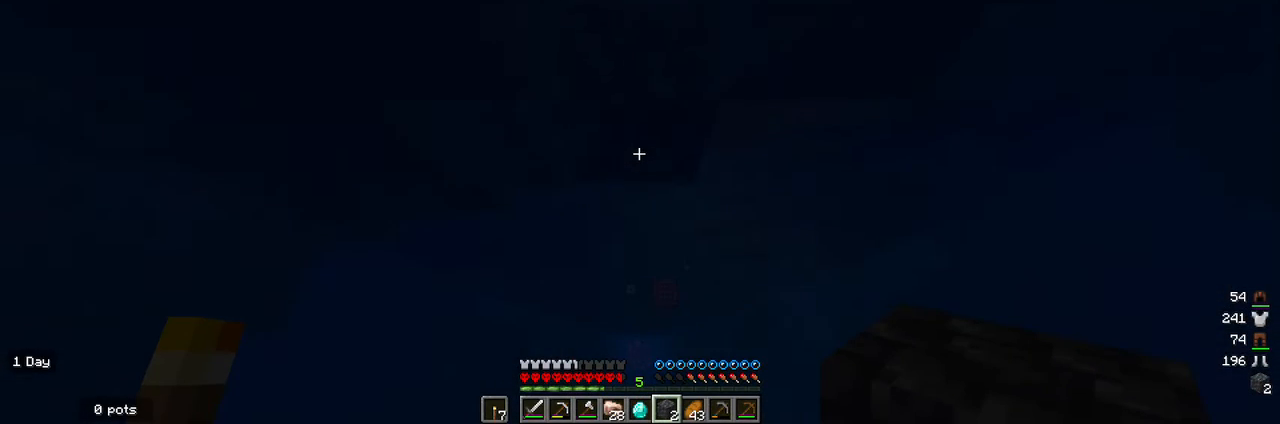
{"keys": [], "mouse": [], "events": [[67, "mouse_right", "down"], [200, "mouse_right", "up"]]}
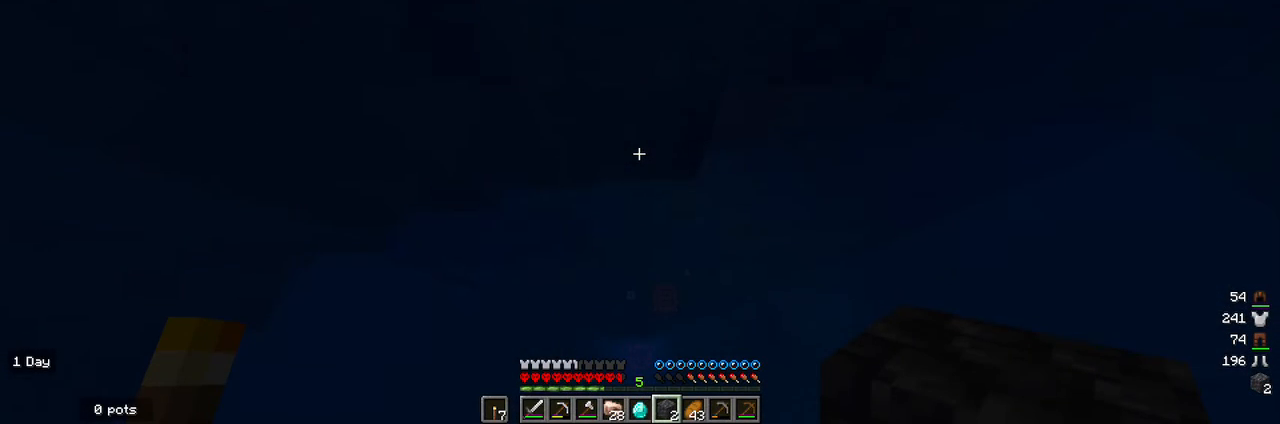
{"keys": [], "mouse": [], "events": [[67, "mouse_right", "down"], [67, "s", "down"], [233, "mouse_right", "up"], [233, "s", "up"]]}
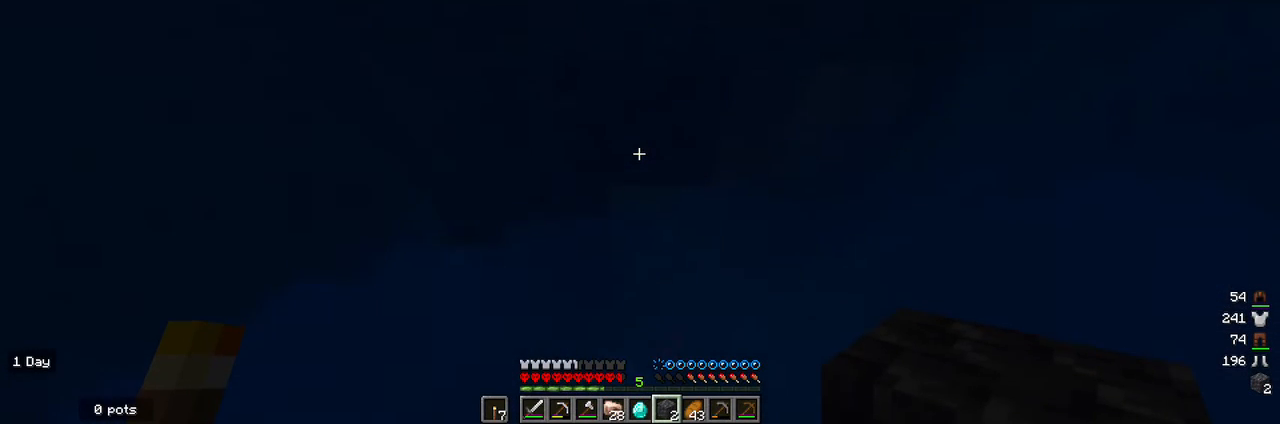
{"keys": [], "mouse": [], "events": []}
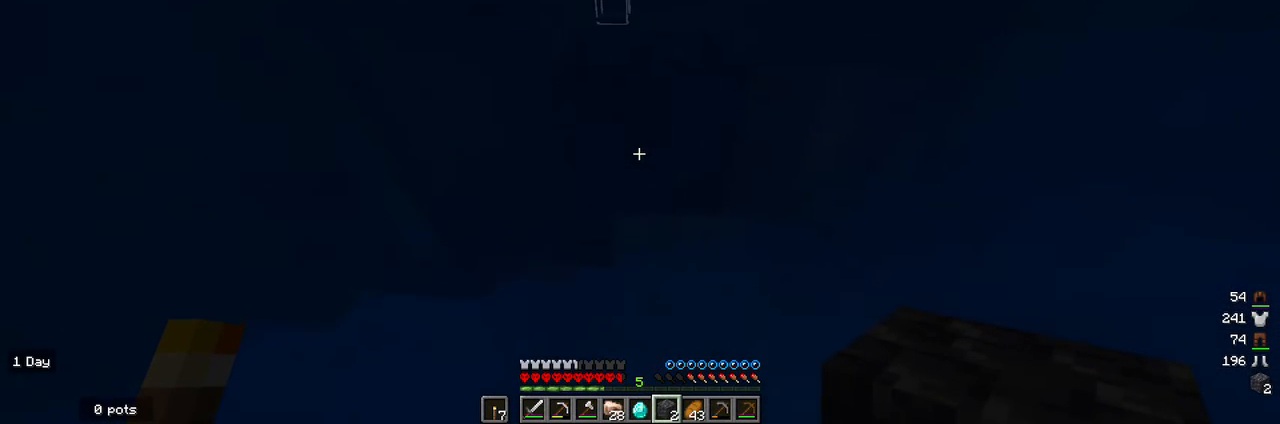
{"keys": [], "mouse": [], "events": [[67, "mouse_right", "down"], [167, "mouse_right", "up"]]}
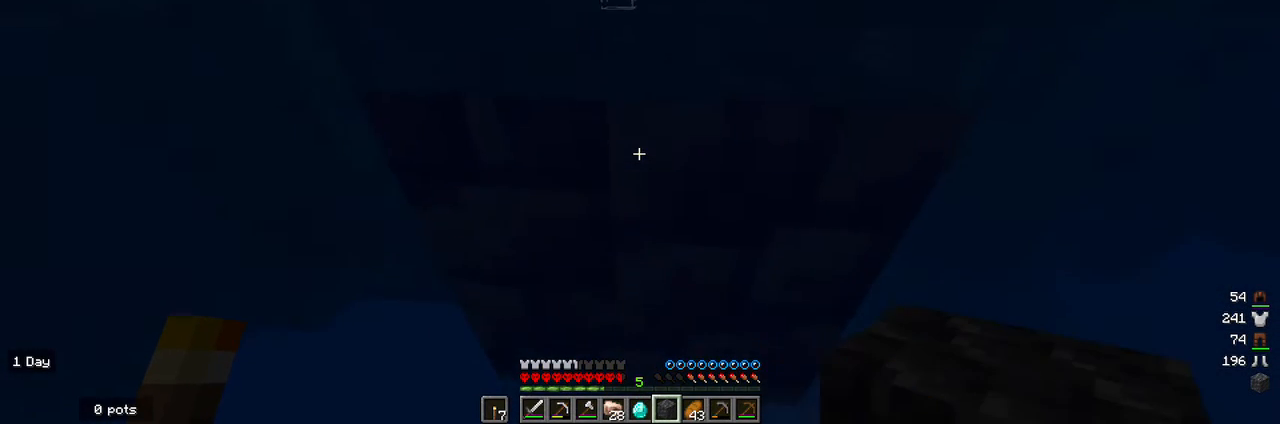
{"keys": ["w"], "mouse": [], "events": [[100, "w", "down"]]}
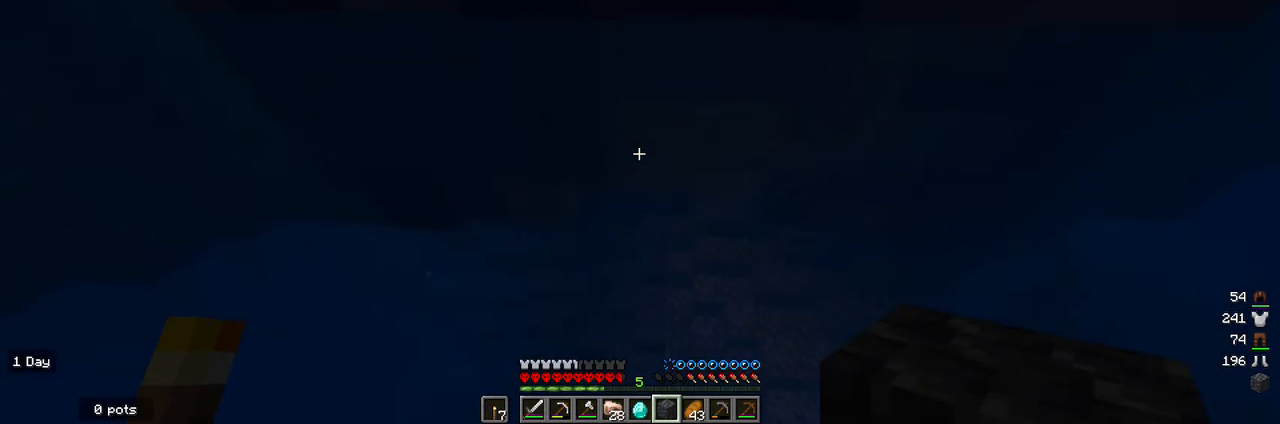
{"keys": ["s"], "mouse": [], "events": [[200, "w", "up"], [500, "s", "down"]]}
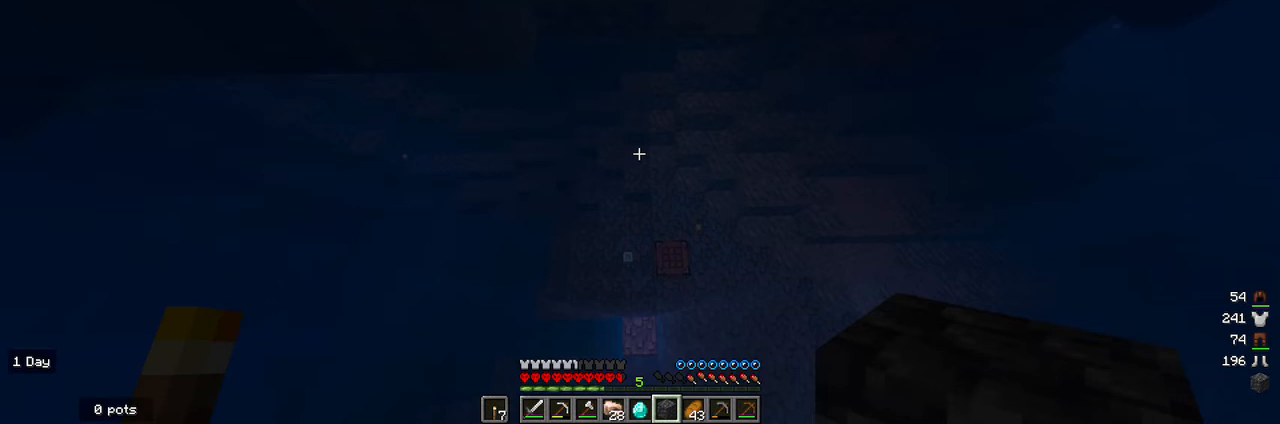
{"keys": [], "mouse": [], "events": [[400, "s", "up"]]}
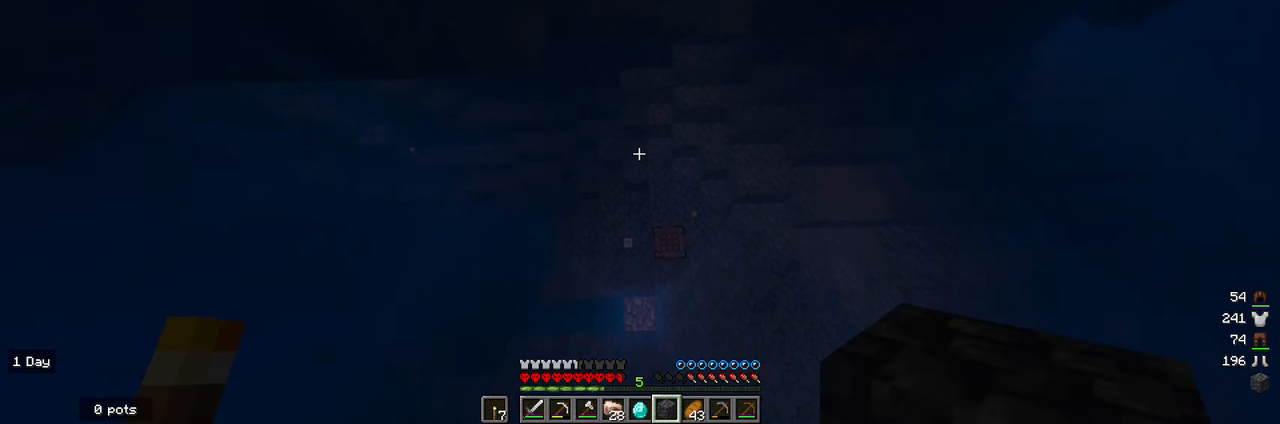
{"keys": [], "mouse": [], "events": []}
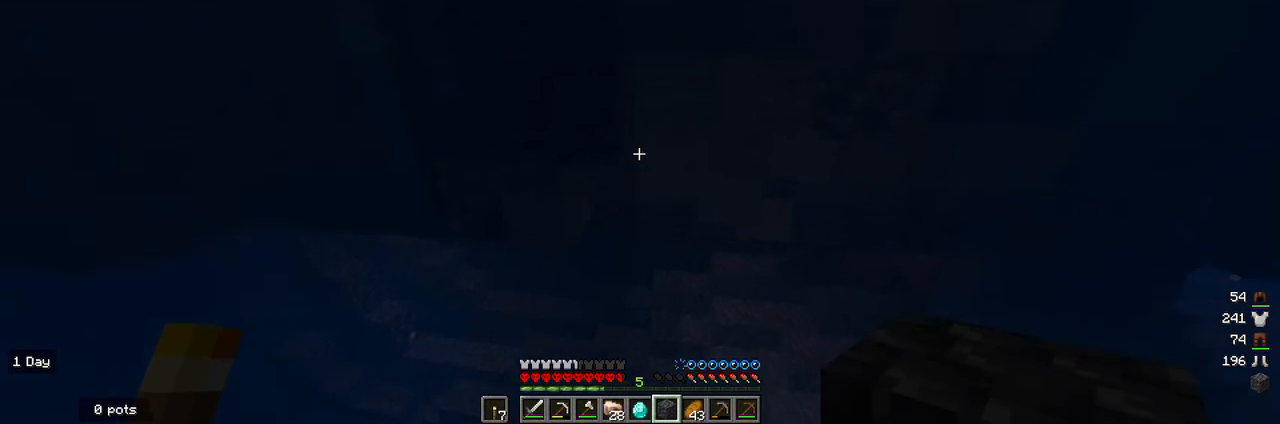
{"keys": [], "mouse": [], "events": []}
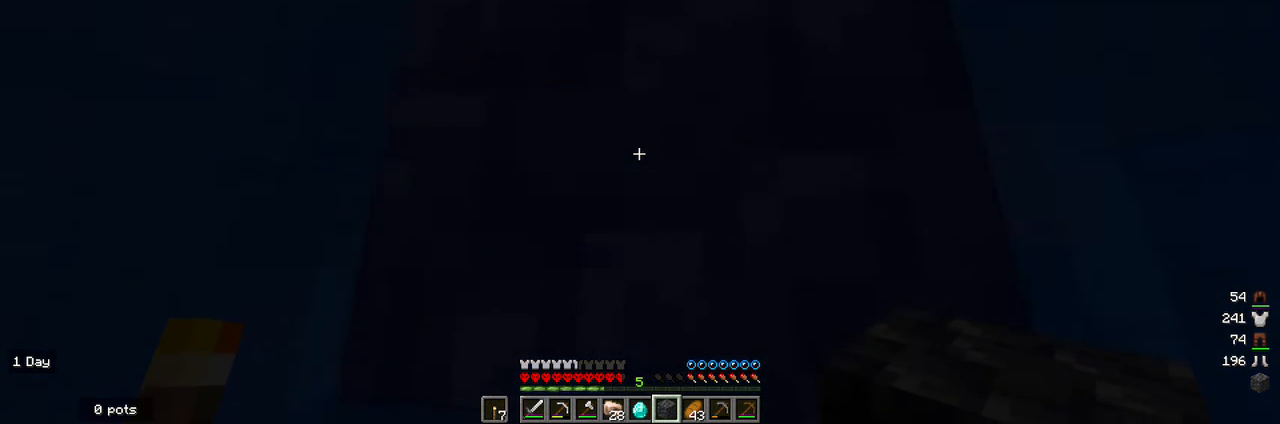
{"keys": [], "mouse": [], "events": []}